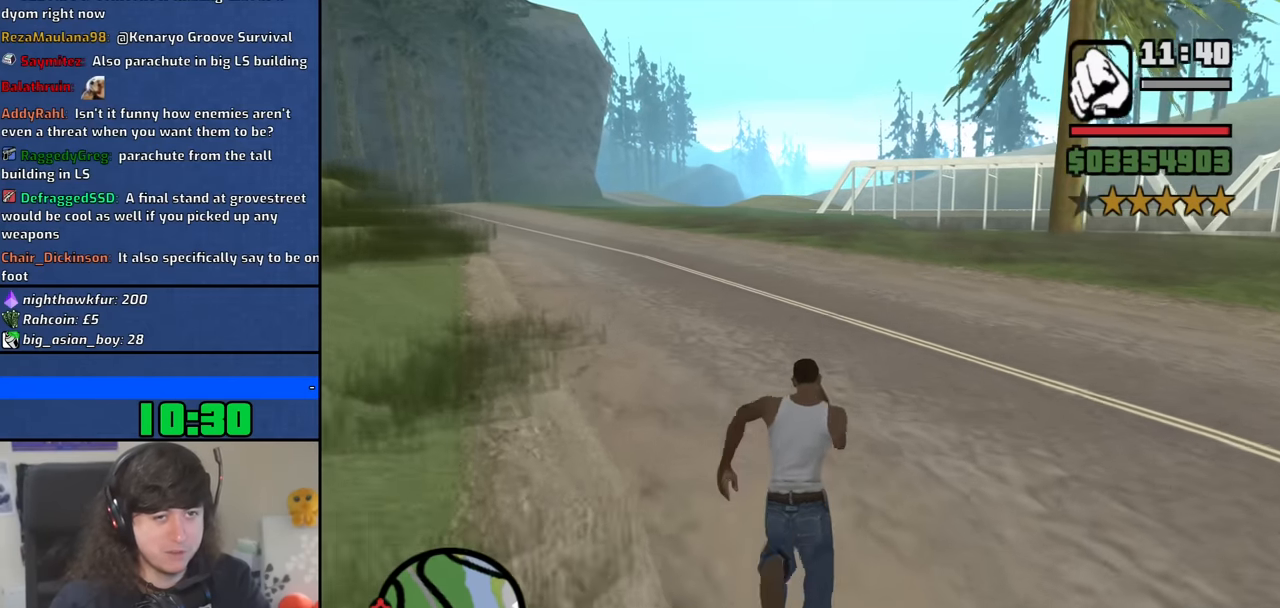
Gameplay with keyboard and mouse; each line is a JSON object with the keys and mouse buttons held at the frame after it. "events" lists presses ("down") and releases ("up") of "1", "2", "3", "4", "5", "6", "8", "a", "alt", "b", "c", "ctrl", "d", "down", "e", "escape", "f", "f1", "f2", "f3", "g", "h", "left", "n", "num2", "q", "r", "right", "s", "shift", "space", "t", "tab", "up", "v", "w", "x", "y", "z", "mouse_left", "mouse_middle", "mouse_right", "mouse_wheel_up" and "mouse_wheel_down" between this image and that frame as [ms after this image, input, new state], when the widget could be followed in between. "mouse_left", "mouse_middle", "mouse_right", "mouse_wheel_up", "mouse_wheel_down" = the "left", "middle", "right", "wheel_up", "wheel_down" buttons of the "mouse" list. No other keys are recorded. Mouse movement is not recorded.
{"keys": ["w"], "mouse": [], "events": [[100, "space", "down"], [150, "space", "up"], [284, "space", "down"], [384, "space", "up"]]}
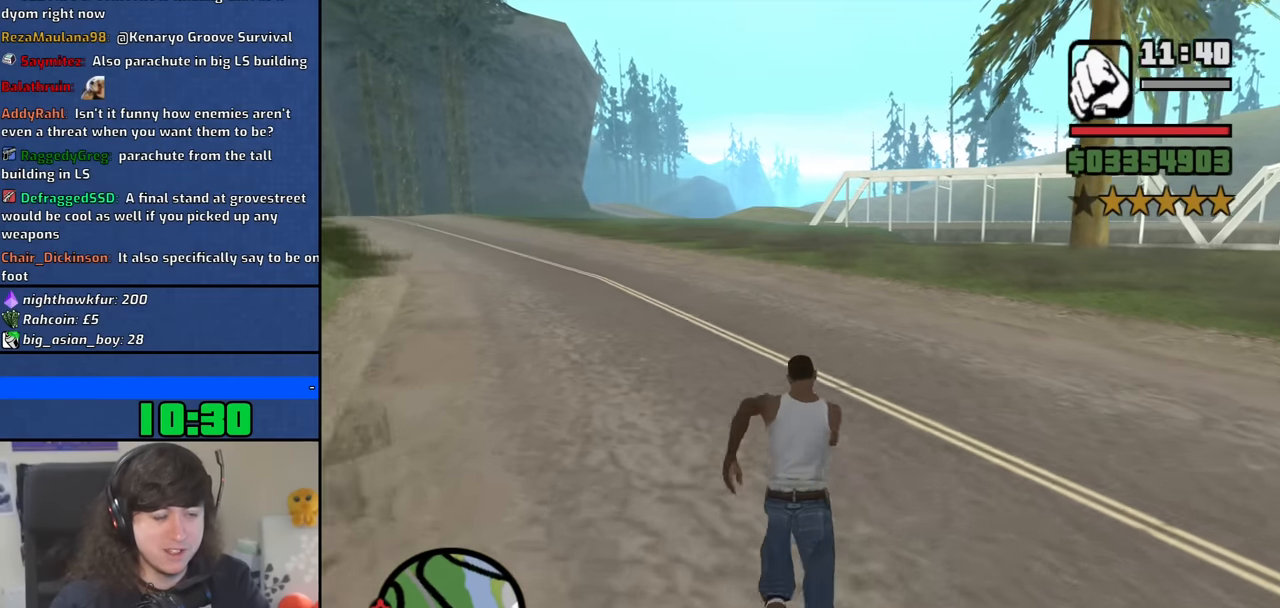
{"keys": ["space", "w"], "mouse": [], "events": [[17, "space", "down"], [117, "space", "up"], [217, "space", "down"], [300, "space", "up"], [450, "space", "down"]]}
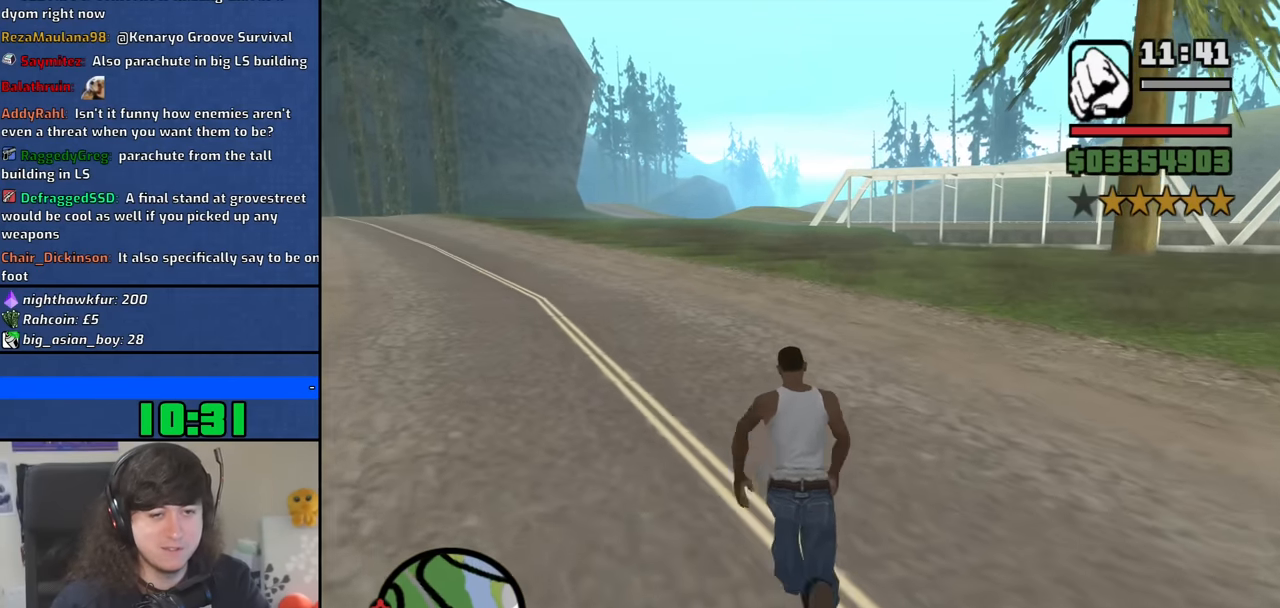
{"keys": ["w"], "mouse": [], "events": [[34, "space", "up"], [184, "space", "down"], [217, "space", "up"], [367, "space", "down"], [450, "space", "up"]]}
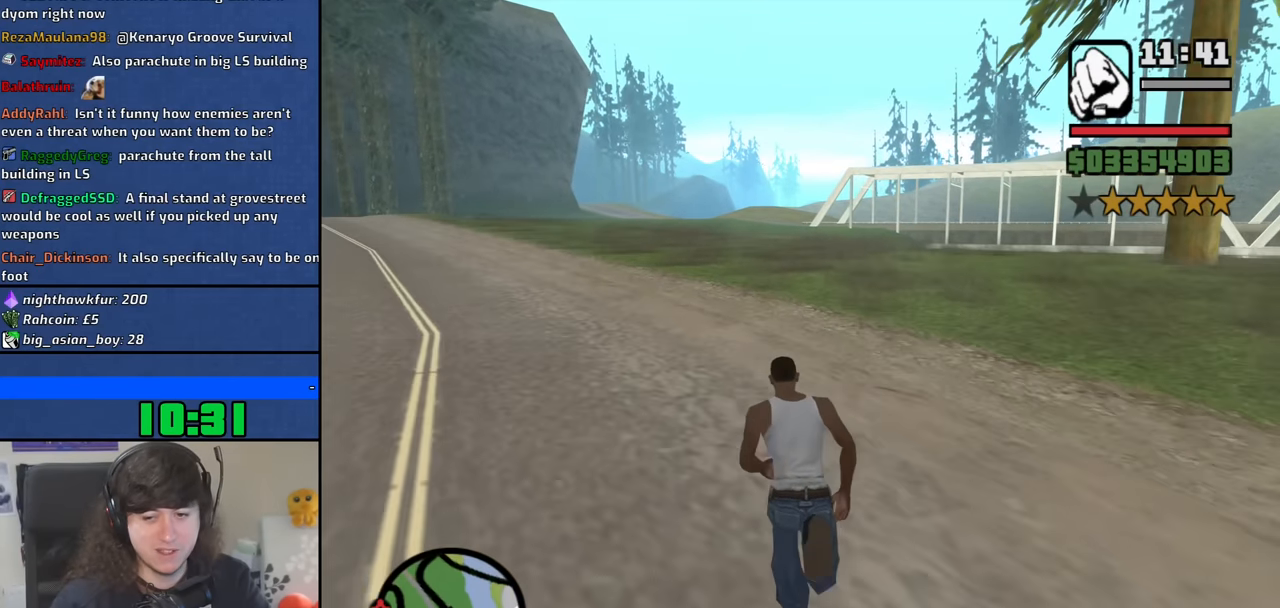
{"keys": ["space", "w"], "mouse": [], "events": [[100, "space", "down"], [150, "space", "up"], [284, "space", "down"], [384, "space", "up"], [467, "space", "down"]]}
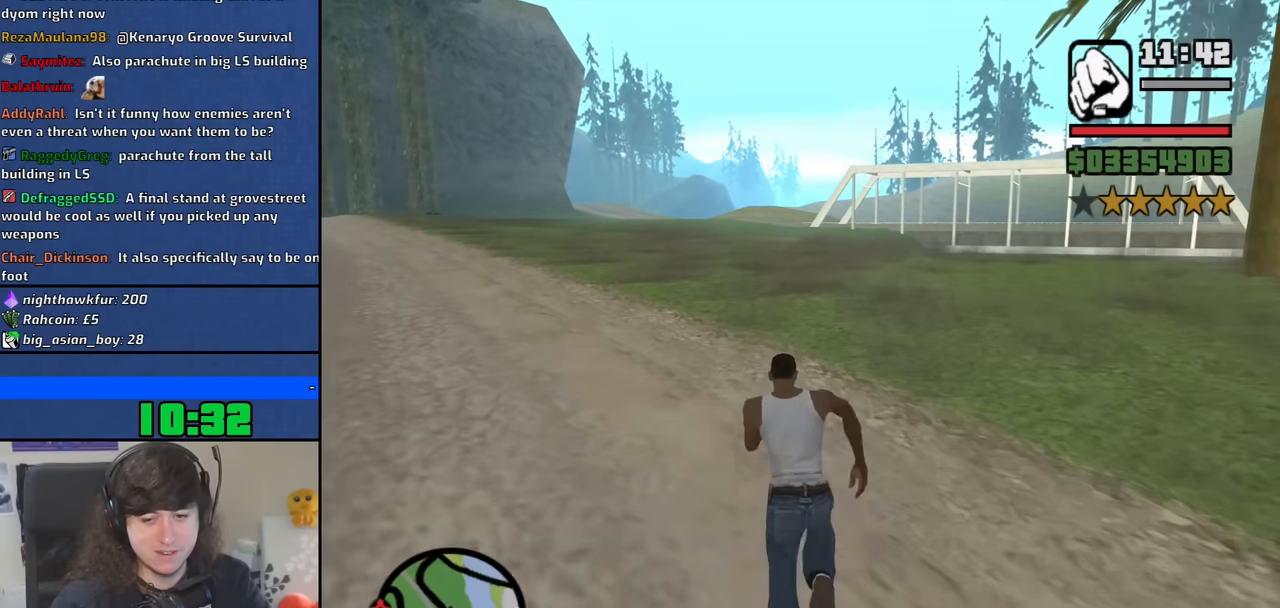
{"keys": ["w"], "mouse": [], "events": [[67, "space", "up"], [200, "space", "down"], [300, "space", "up"], [400, "space", "down"], [484, "space", "up"]]}
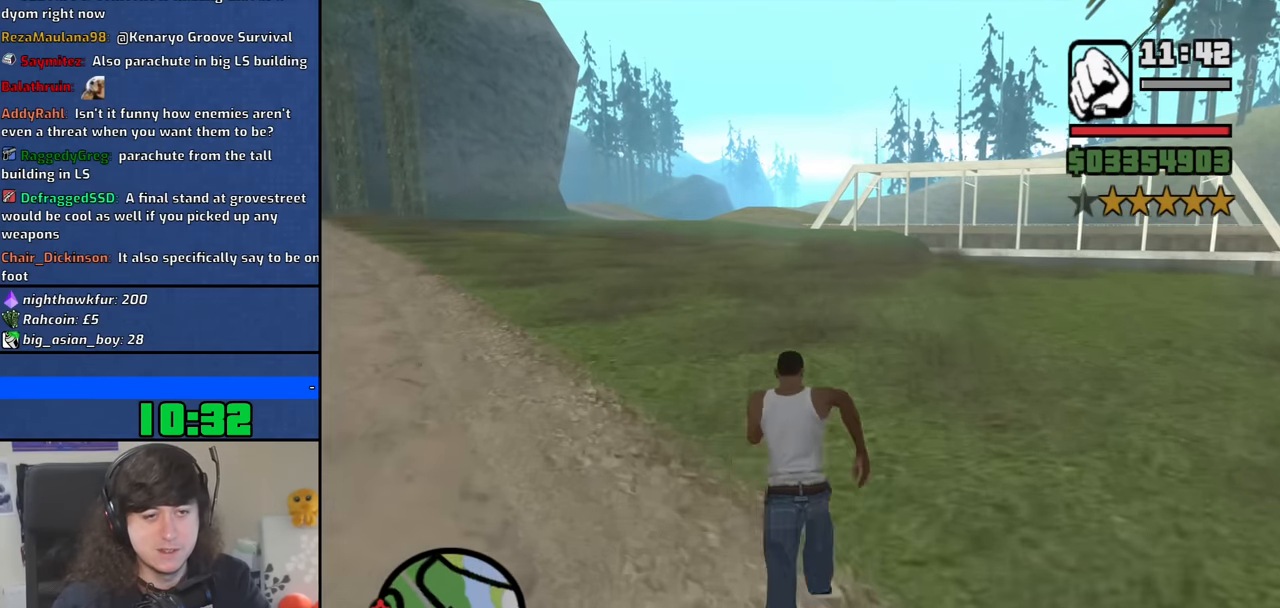
{"keys": ["w"], "mouse": [], "events": [[134, "space", "down"], [217, "space", "up"], [367, "space", "down"], [417, "space", "up"]]}
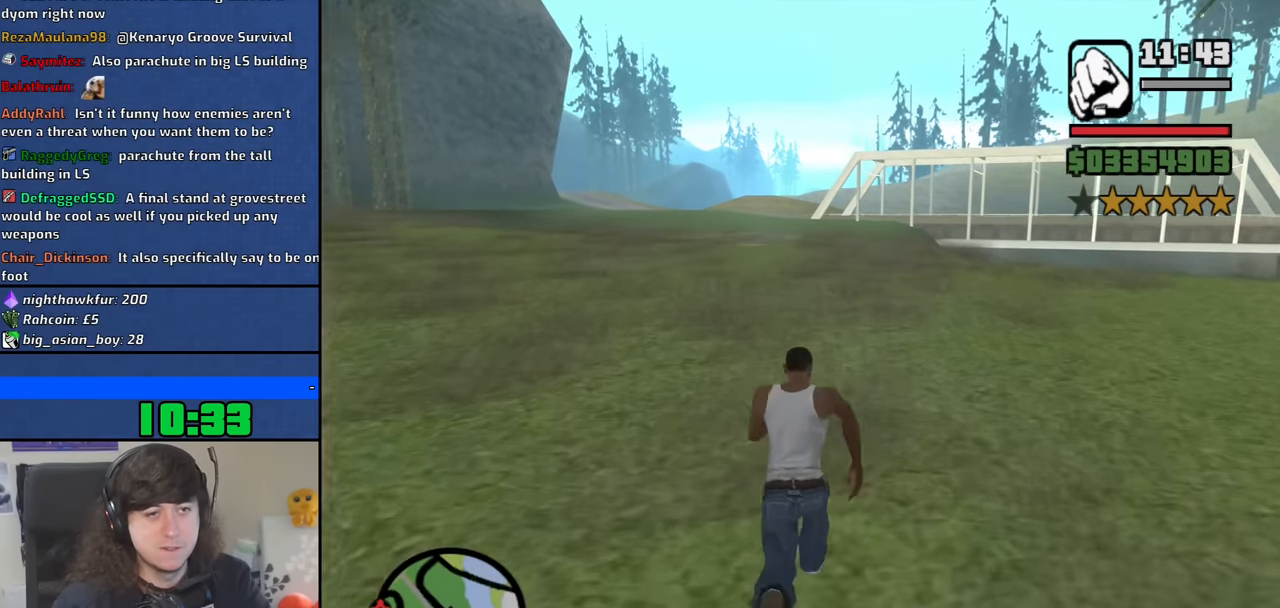
{"keys": ["space", "w"], "mouse": [], "events": [[100, "space", "down"], [150, "space", "up"], [284, "space", "down"], [334, "space", "up"], [467, "space", "down"]]}
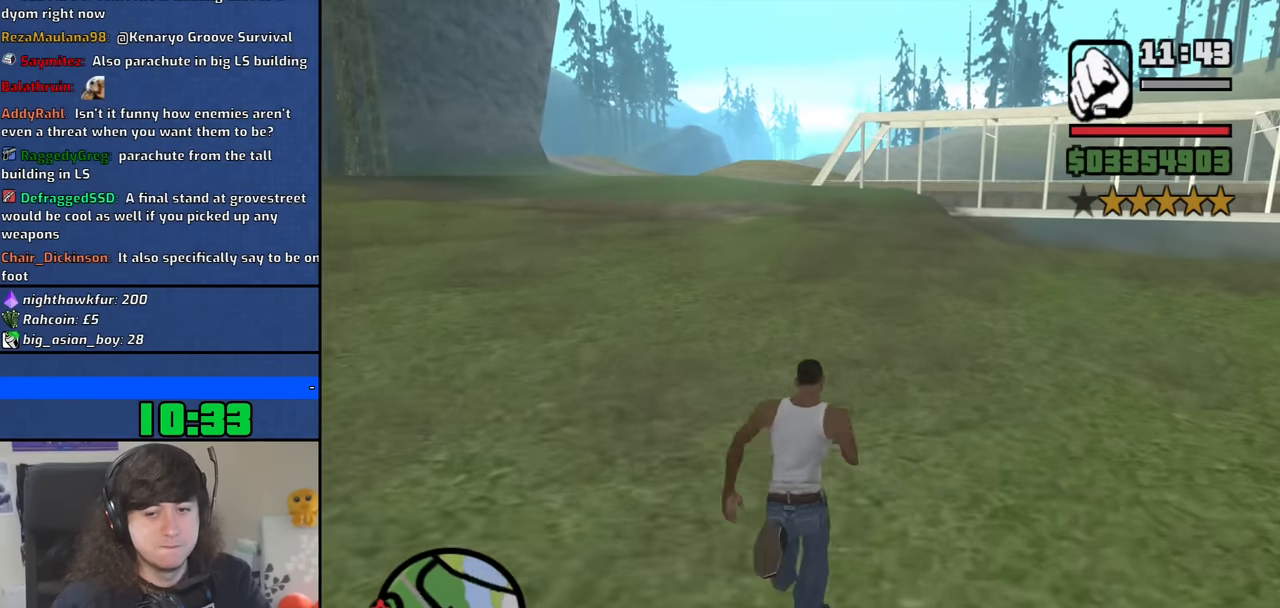
{"keys": ["w"], "mouse": [], "events": [[67, "space", "up"], [217, "space", "down"], [300, "space", "up"], [400, "space", "down"], [484, "space", "up"]]}
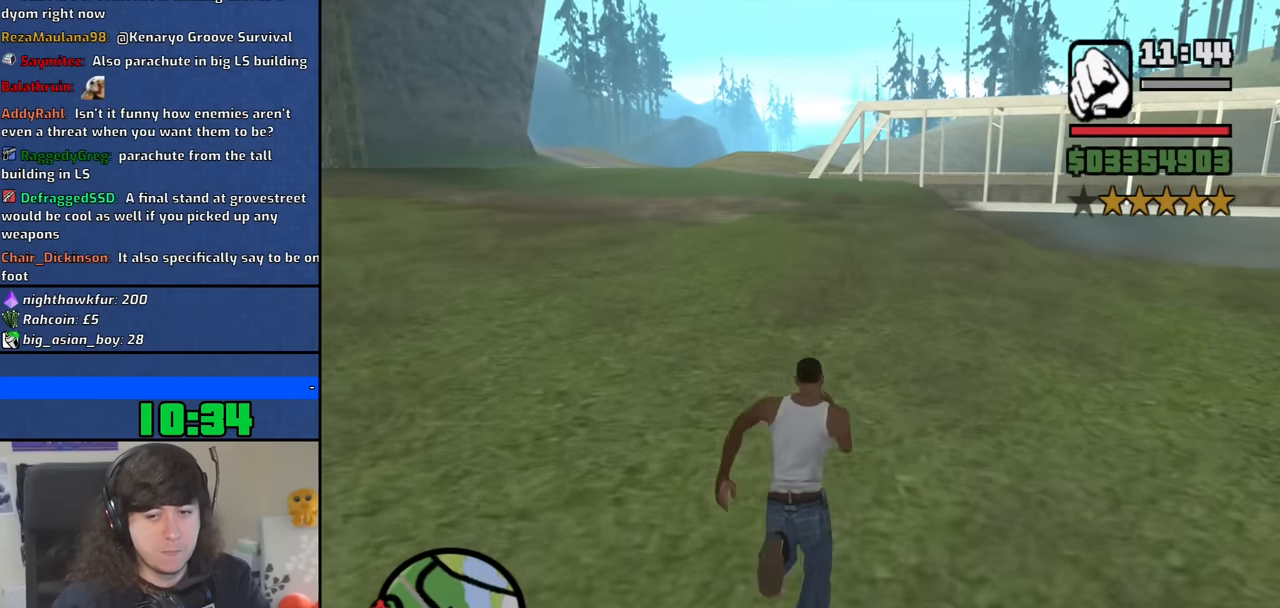
{"keys": ["w"], "mouse": [], "events": [[134, "space", "down"], [217, "space", "up"], [367, "space", "down"], [417, "space", "up"]]}
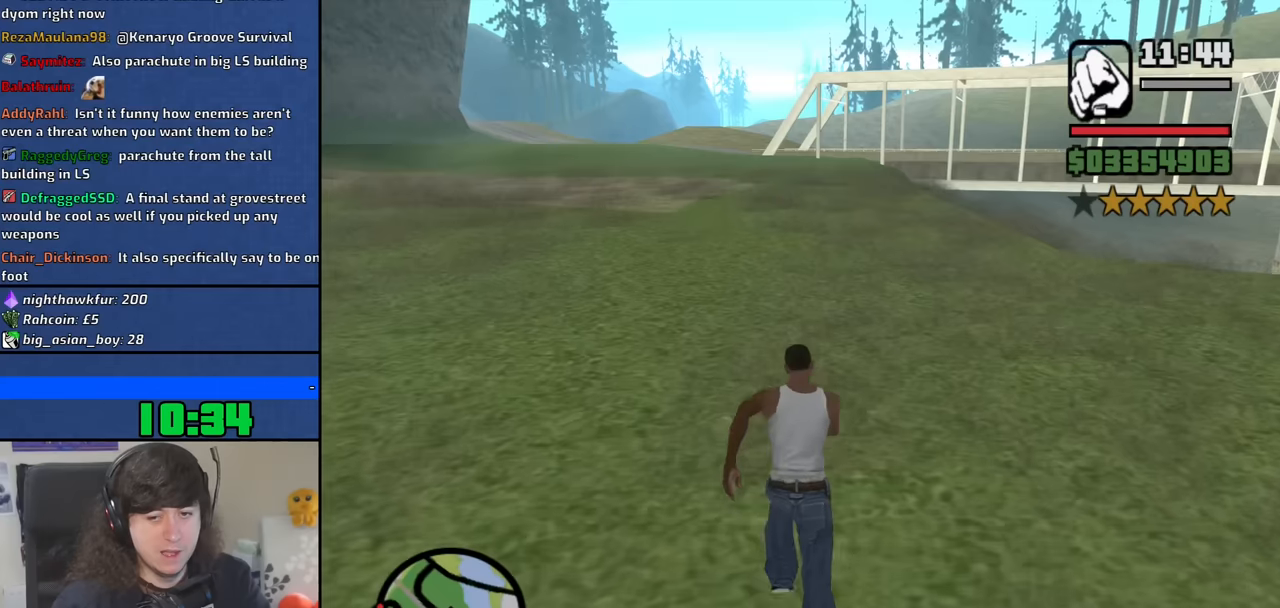
{"keys": ["w"], "mouse": [], "events": [[50, "space", "down"], [150, "space", "up"], [284, "space", "down"], [384, "space", "up"]]}
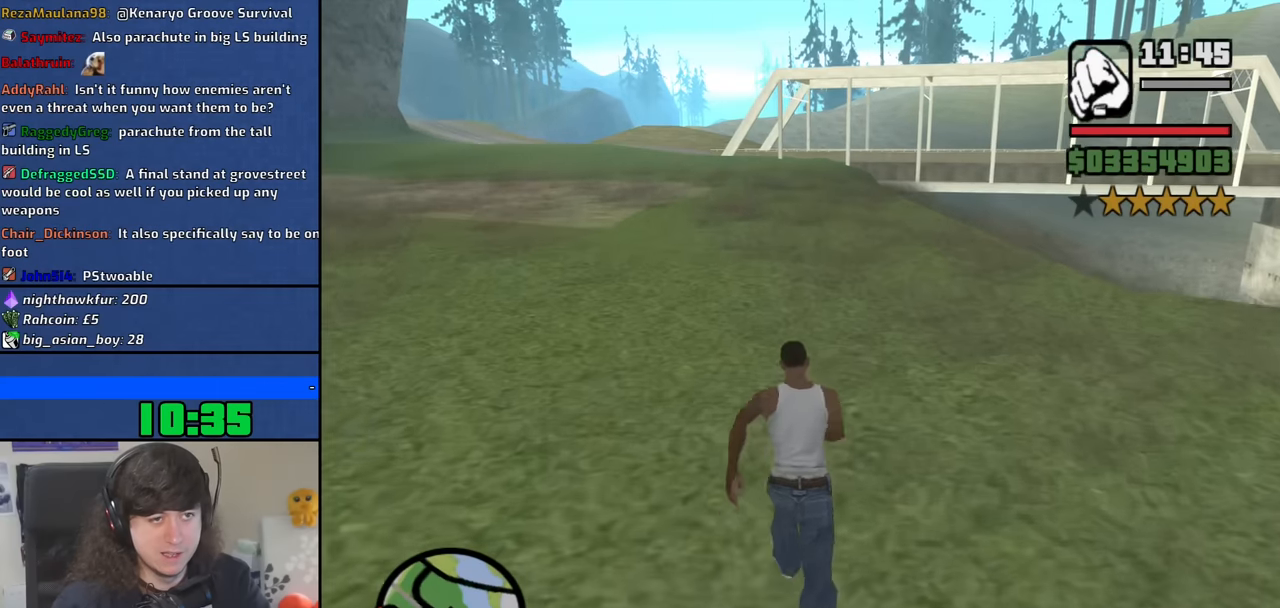
{"keys": ["w"], "mouse": [], "events": [[17, "space", "down"], [67, "space", "up"], [217, "space", "down"], [300, "space", "up"], [450, "space", "down"], [484, "space", "up"]]}
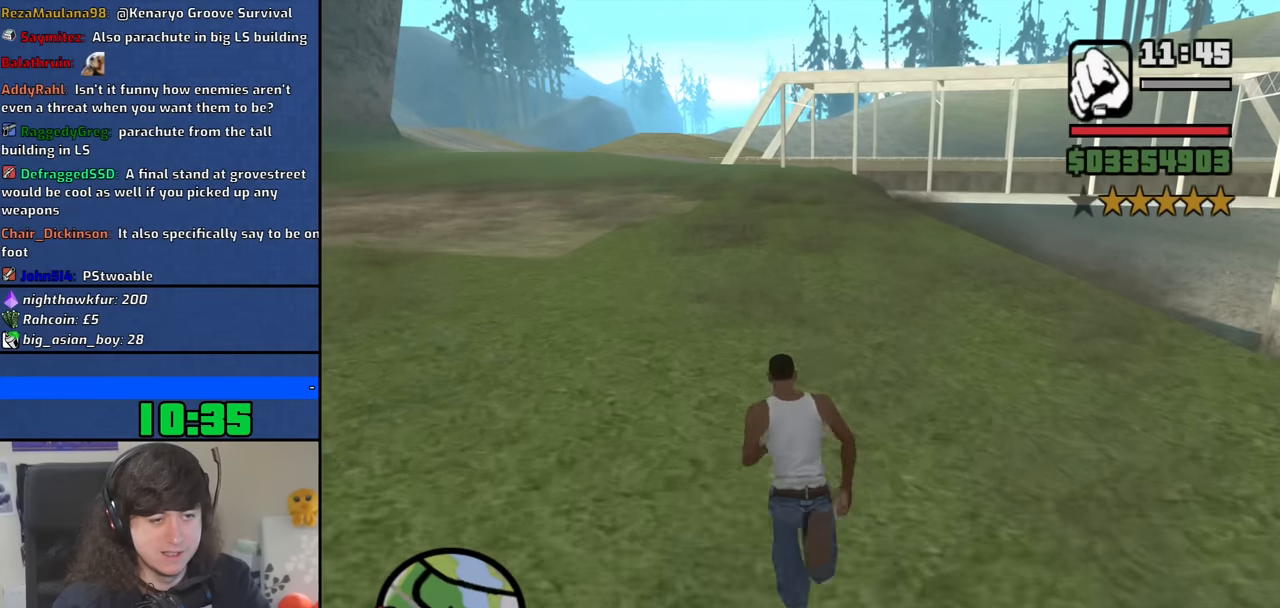
{"keys": ["w"], "mouse": [], "events": [[134, "space", "down"], [217, "space", "up"], [367, "space", "down"], [450, "space", "up"]]}
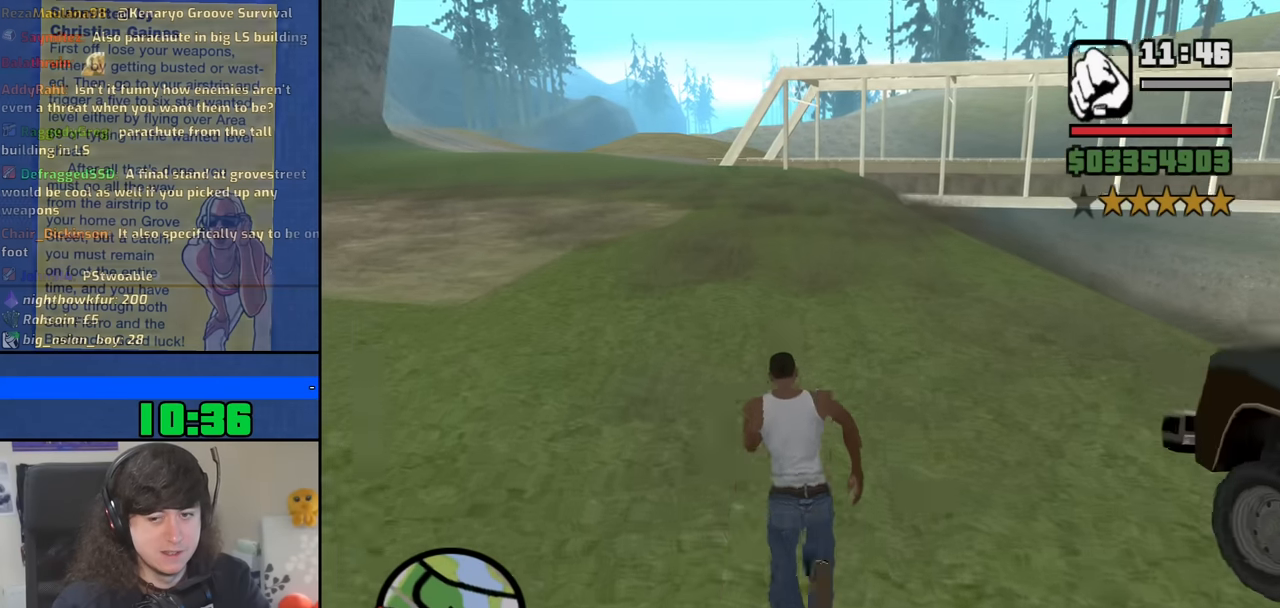
{"keys": ["a", "w"], "mouse": [], "events": [[50, "space", "down"], [150, "space", "up"], [284, "space", "down"], [384, "a", "down"], [384, "space", "up"]]}
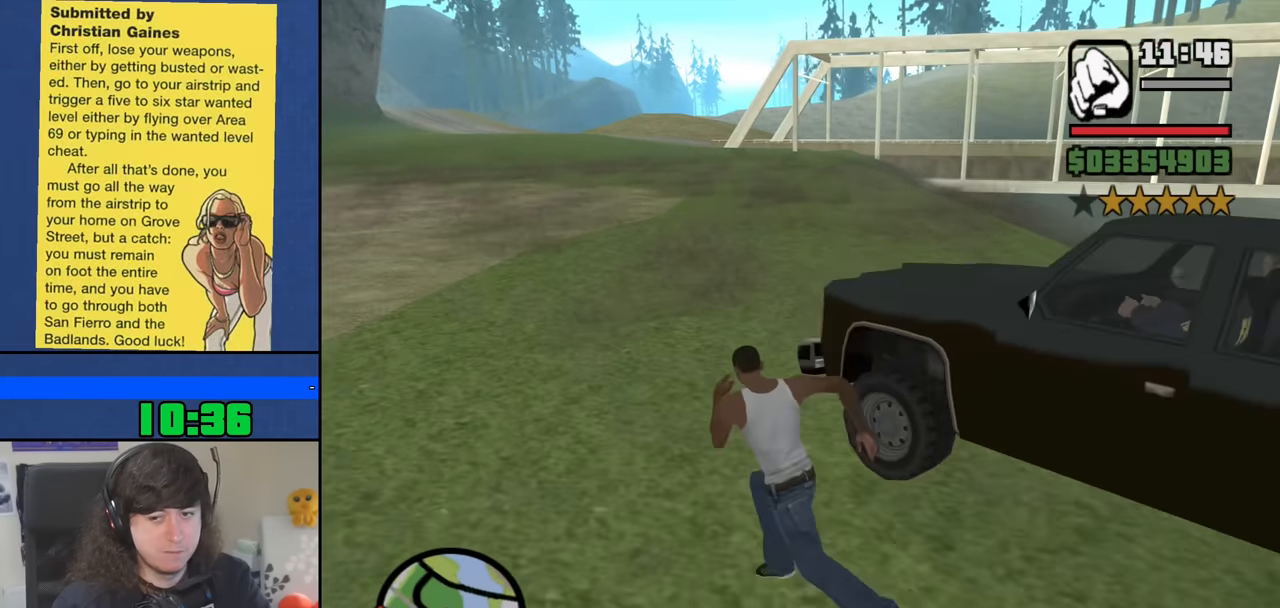
{"keys": ["a", "space", "w"], "mouse": [], "events": [[17, "space", "down"], [117, "space", "up"], [167, "a", "up"], [217, "space", "down"], [250, "d", "down"], [300, "space", "up"], [400, "a", "down"], [450, "d", "up"], [450, "space", "down"]]}
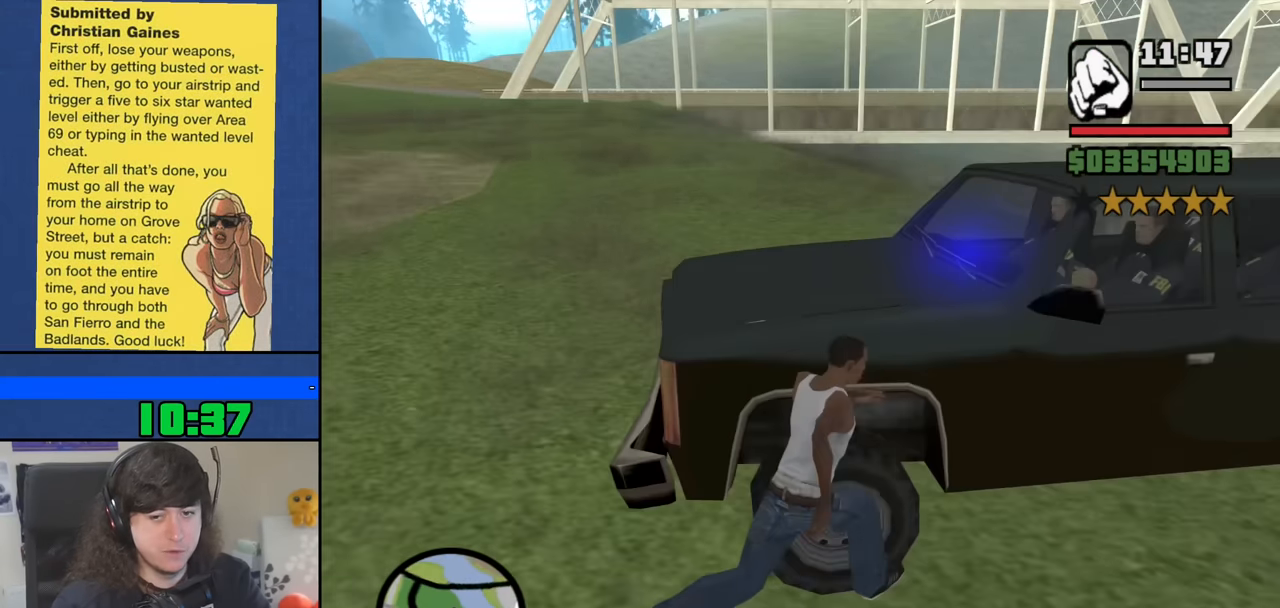
{"keys": ["a", "w"], "mouse": [], "events": [[34, "space", "up"], [184, "space", "down"], [267, "space", "up"], [367, "space", "down"], [500, "space", "up"]]}
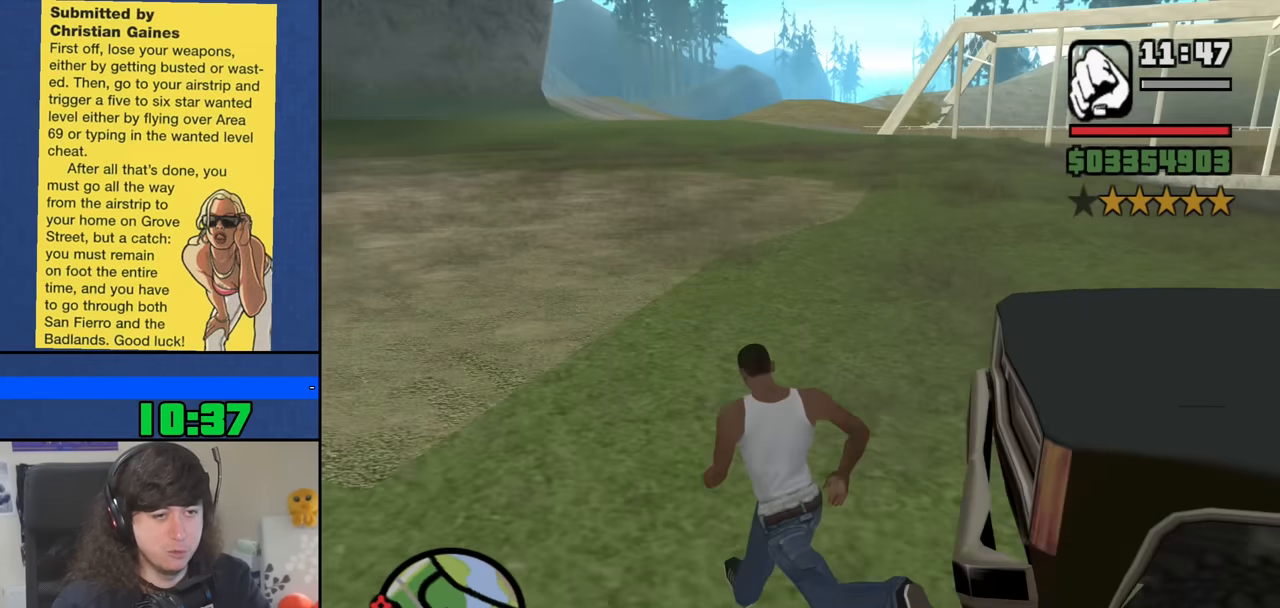
{"keys": ["w"], "mouse": [], "events": [[50, "a", "up"], [100, "space", "down"], [184, "space", "up"], [334, "space", "down"], [384, "space", "up"]]}
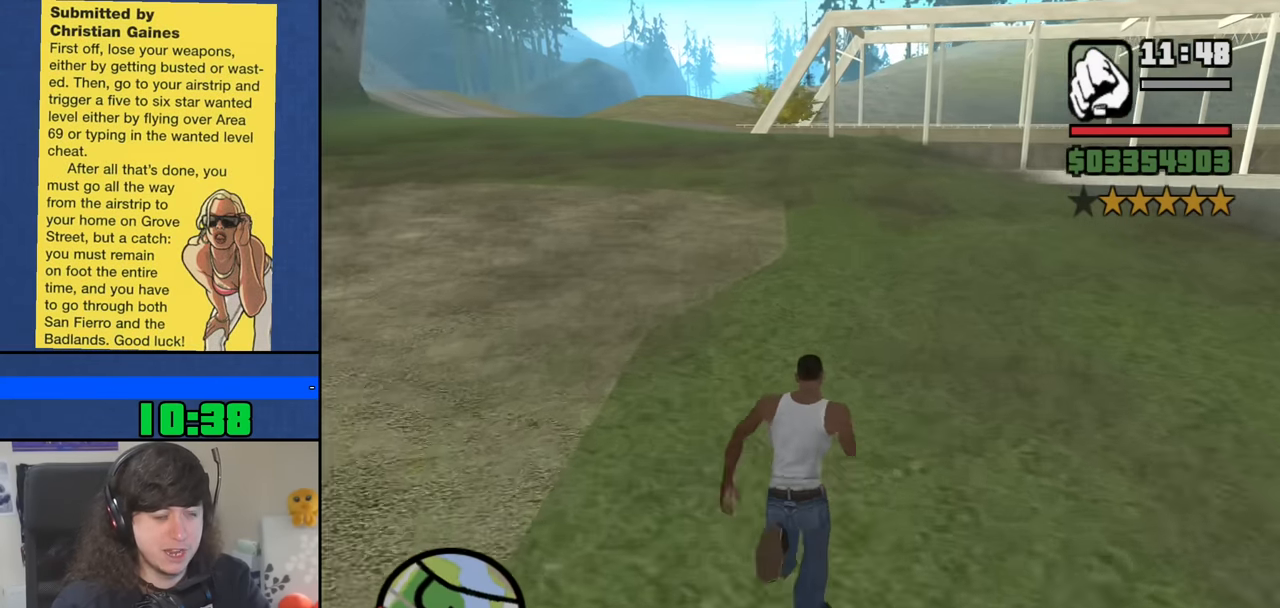
{"keys": ["space", "w"], "mouse": [], "events": [[17, "space", "down"], [117, "space", "up"], [250, "space", "down"], [350, "space", "up"], [450, "space", "down"]]}
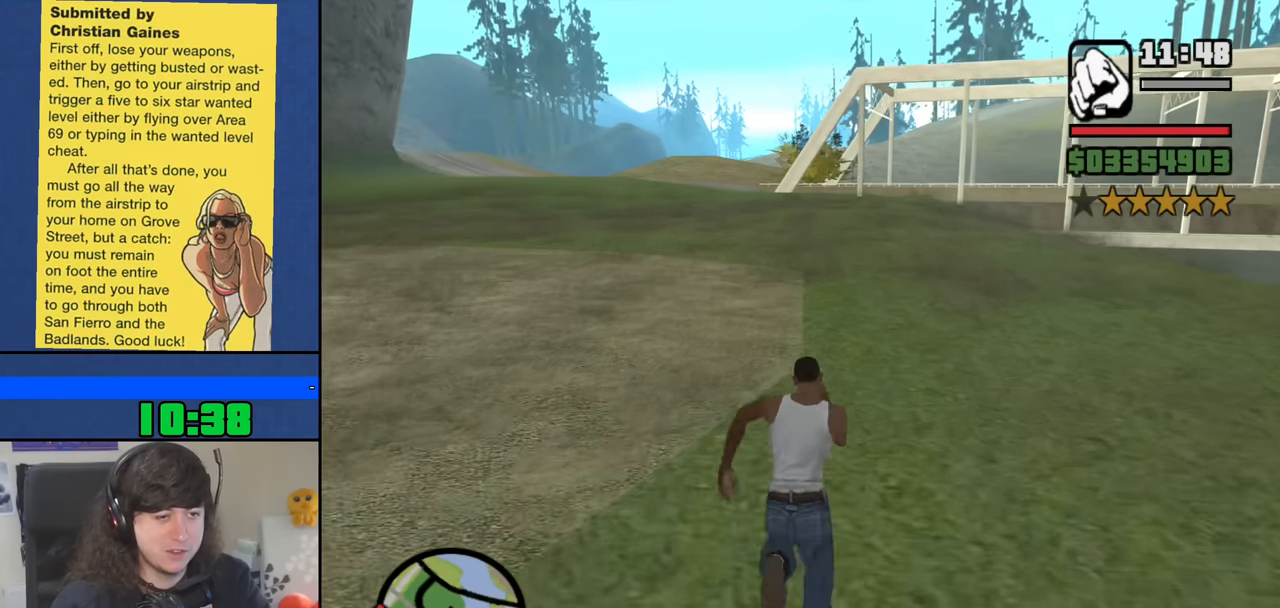
{"keys": ["w"], "mouse": [], "events": [[34, "space", "up"], [184, "space", "down"], [267, "space", "up"], [367, "space", "down"], [450, "space", "up"]]}
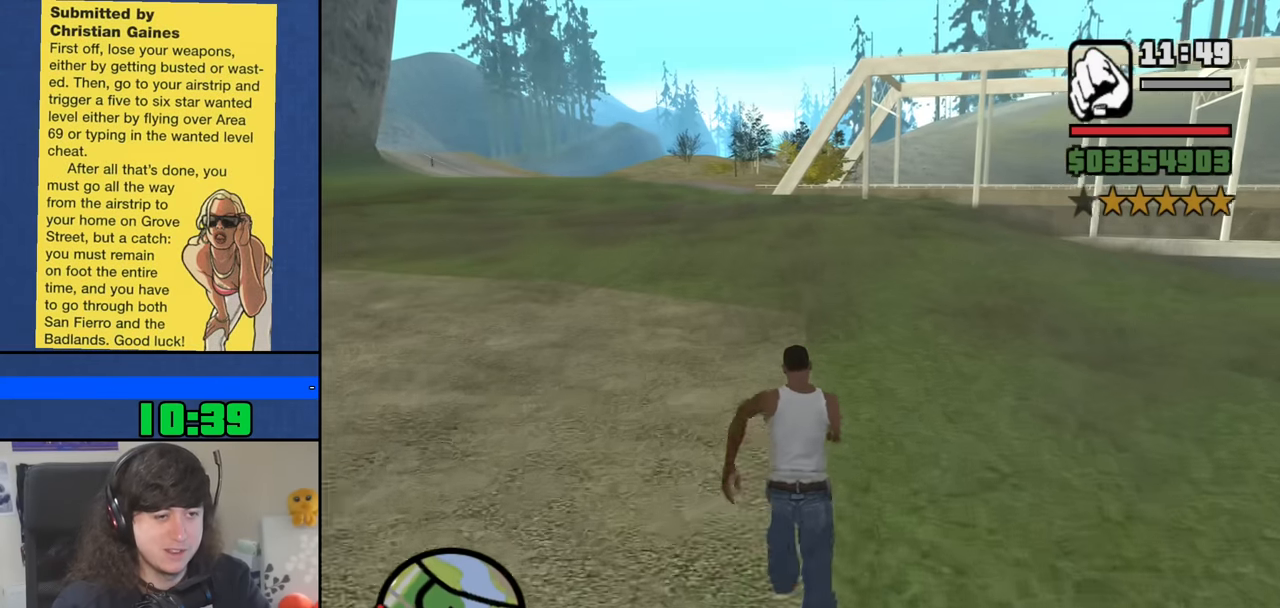
{"keys": ["w"], "mouse": [], "events": [[100, "space", "down"], [184, "space", "up"], [334, "space", "down"], [384, "space", "up"]]}
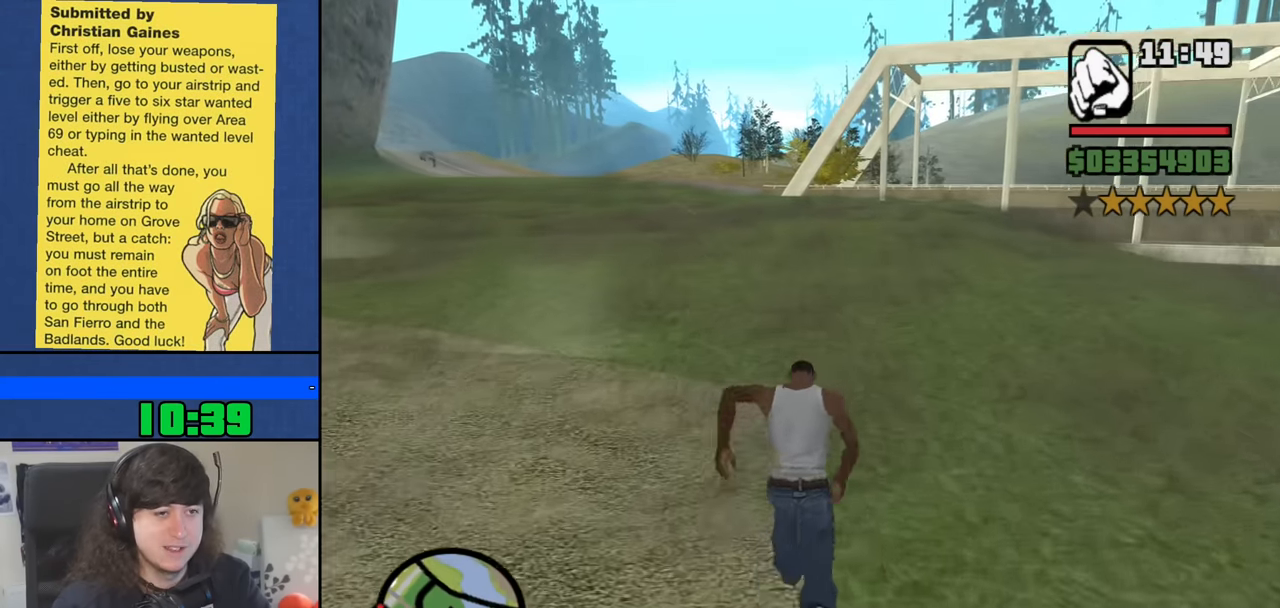
{"keys": ["space", "w"], "mouse": [], "events": [[17, "space", "down"], [117, "space", "up"], [250, "space", "down"], [350, "space", "up"], [450, "space", "down"]]}
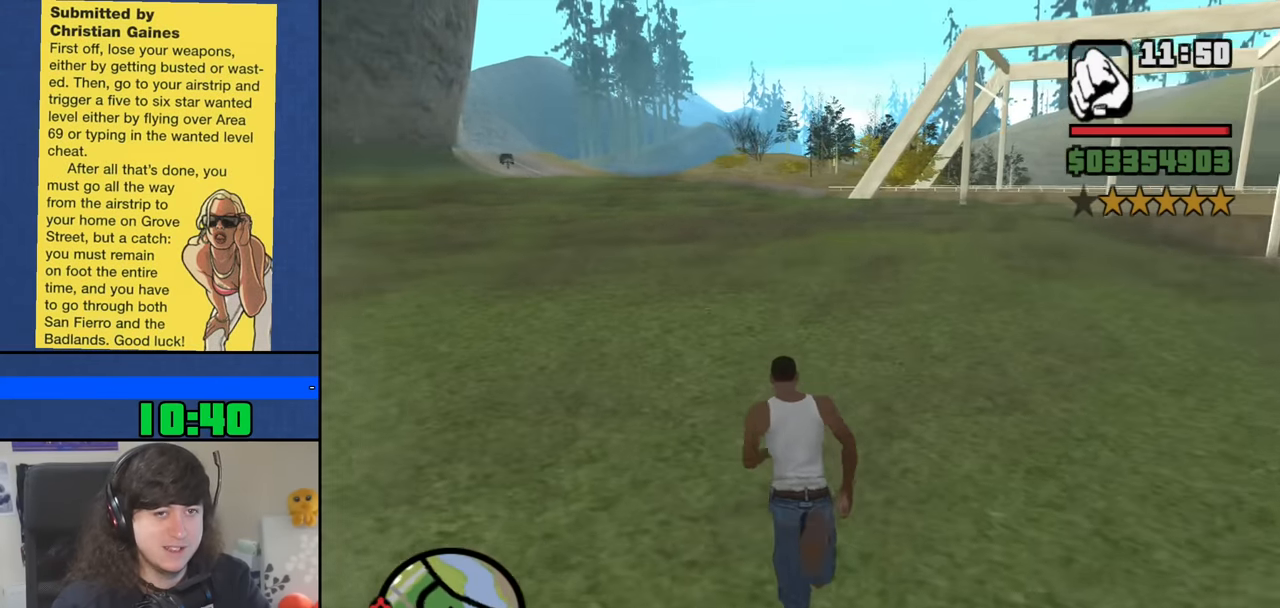
{"keys": ["w"], "mouse": [], "events": [[34, "space", "up"], [184, "space", "down"], [267, "space", "up"], [417, "space", "down"], [500, "space", "up"]]}
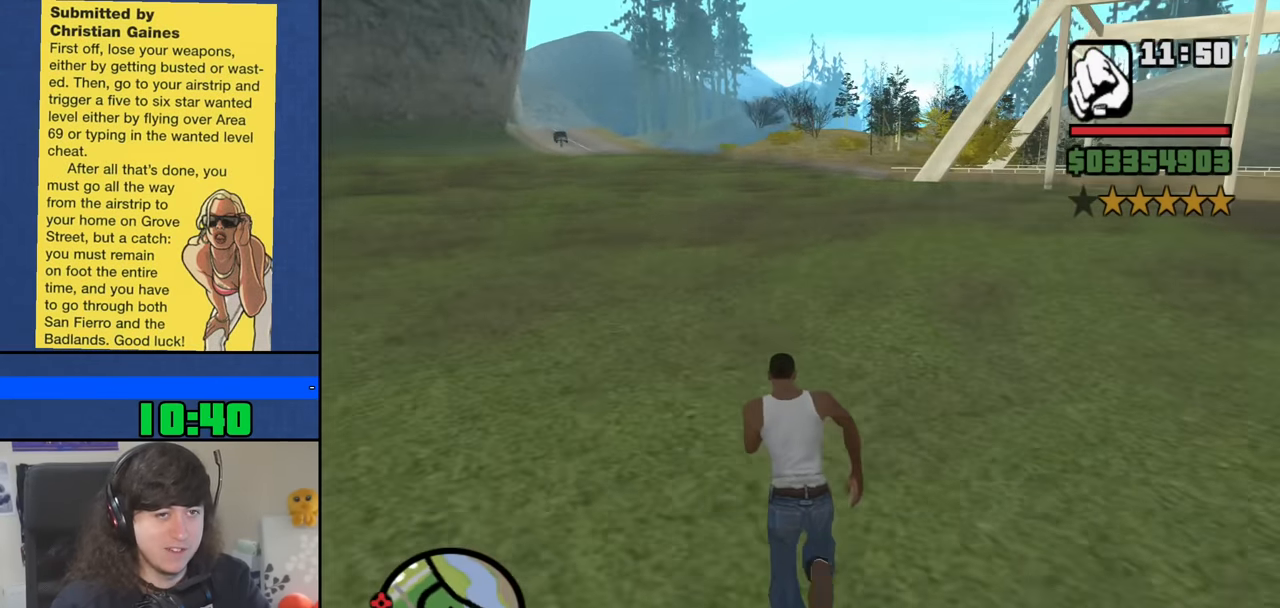
{"keys": ["w"], "mouse": [], "events": [[150, "space", "down"], [184, "space", "up"], [334, "space", "down"], [434, "space", "up"]]}
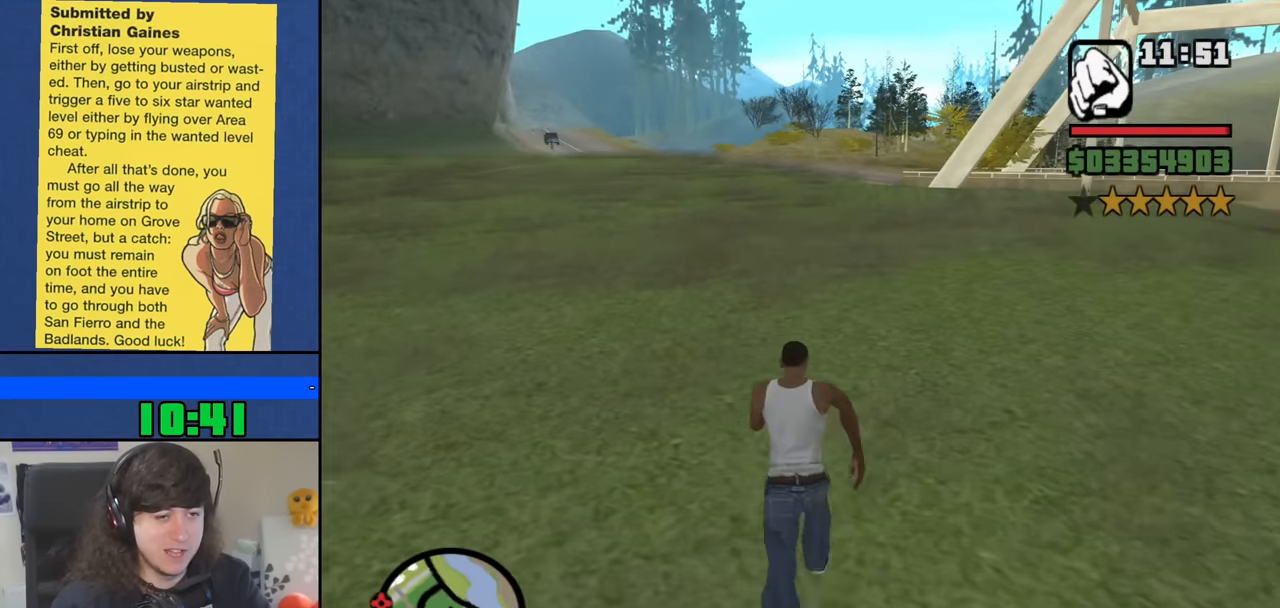
{"keys": ["a", "space", "w"], "mouse": [], "events": [[67, "space", "down"], [117, "space", "up"], [250, "space", "down"], [300, "a", "down"], [400, "space", "up"], [450, "space", "down"]]}
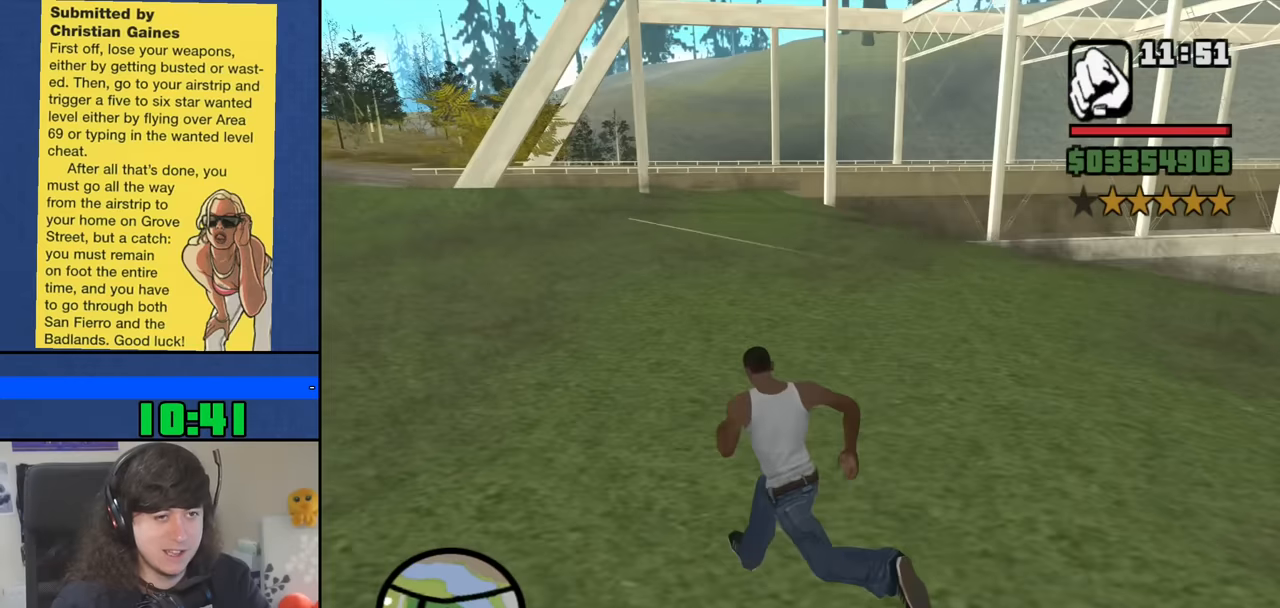
{"keys": ["a", "w"], "mouse": [], "events": [[83, "space", "up"], [183, "space", "down"], [266, "space", "up"], [416, "space", "down"], [500, "space", "up"]]}
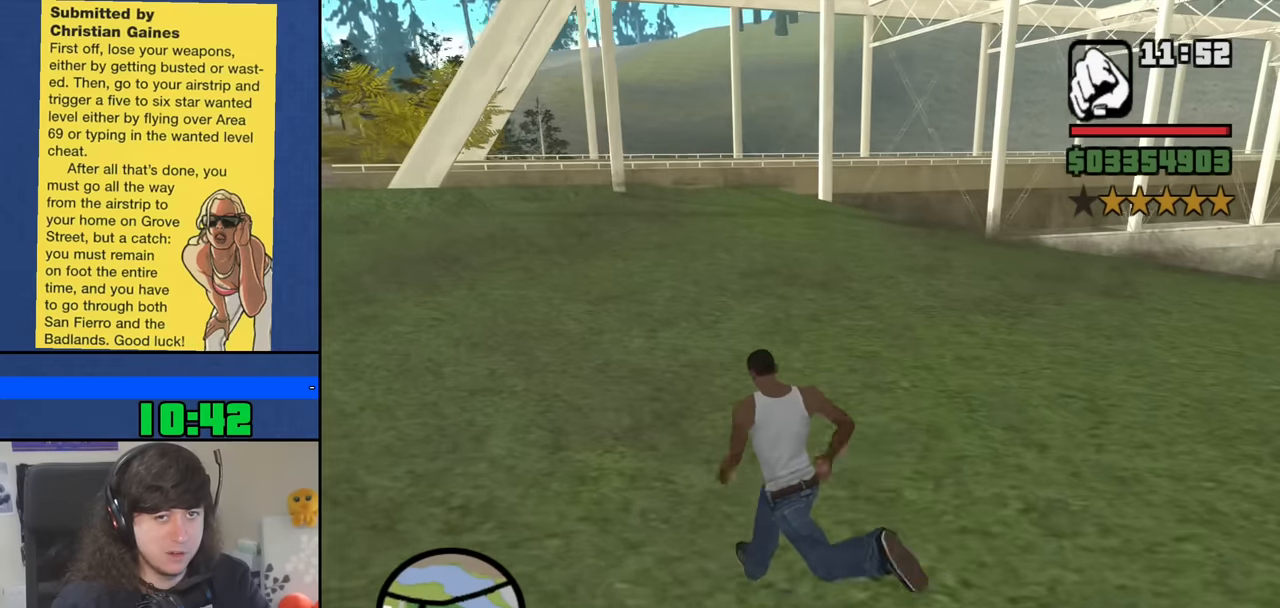
{"keys": ["a", "w"], "mouse": [], "events": [[150, "space", "down"], [200, "space", "up"], [333, "space", "down"], [433, "space", "up"]]}
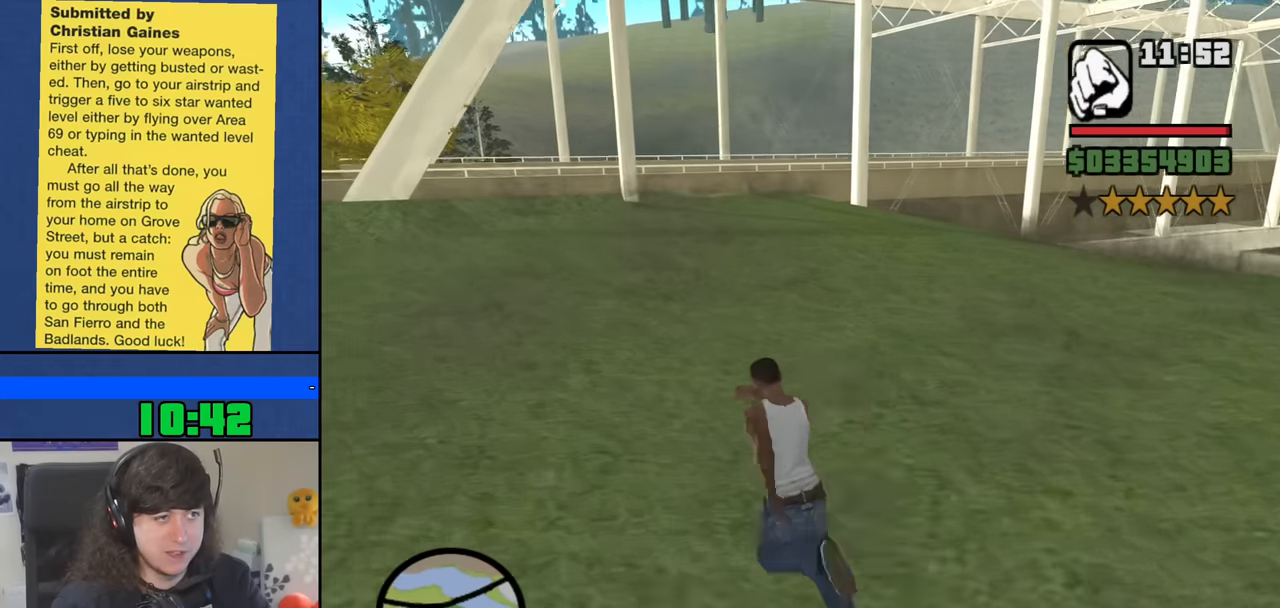
{"keys": ["a", "space", "w"], "mouse": [], "events": [[16, "space", "down"], [116, "space", "up"], [250, "space", "down"], [300, "space", "up"], [450, "space", "down"]]}
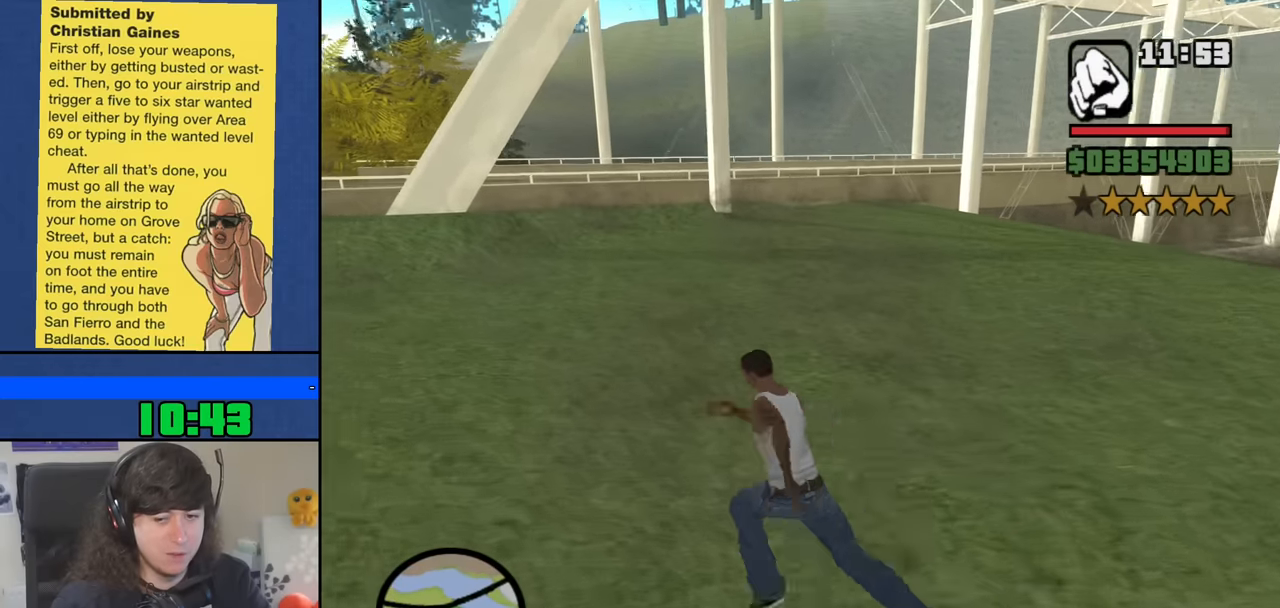
{"keys": ["a", "w"], "mouse": [], "events": [[33, "space", "up"], [183, "space", "down"], [216, "space", "up"], [366, "space", "down"], [450, "space", "up"]]}
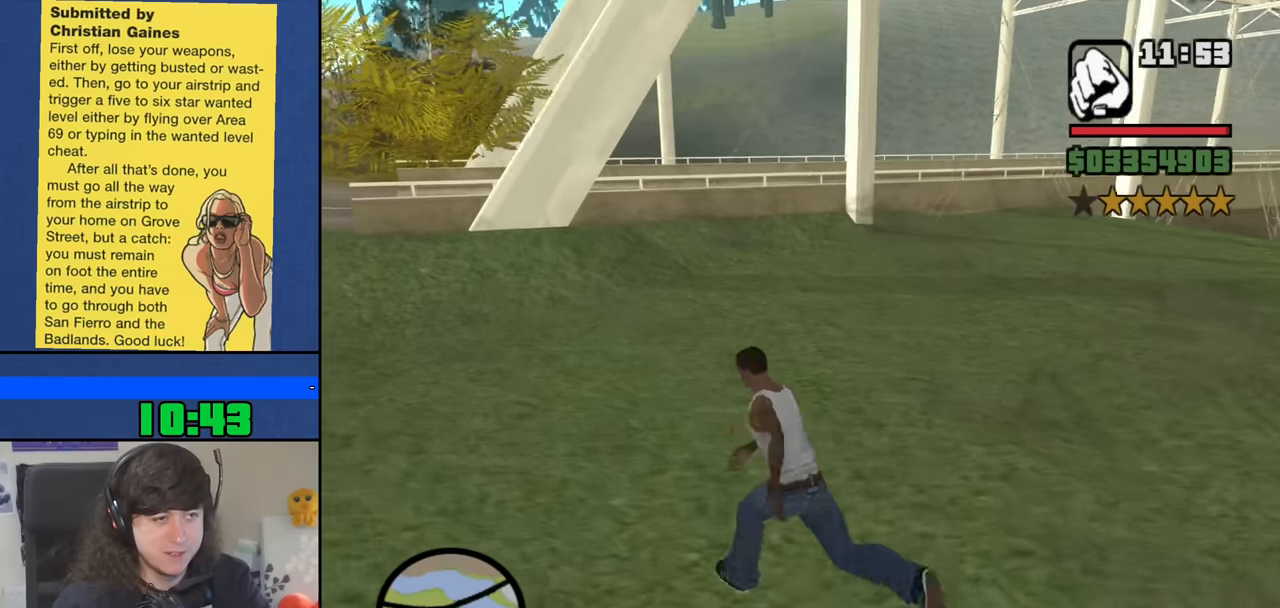
{"keys": ["a", "w"], "mouse": [], "events": [[100, "space", "down"], [183, "space", "up"], [283, "space", "down"], [383, "space", "up"]]}
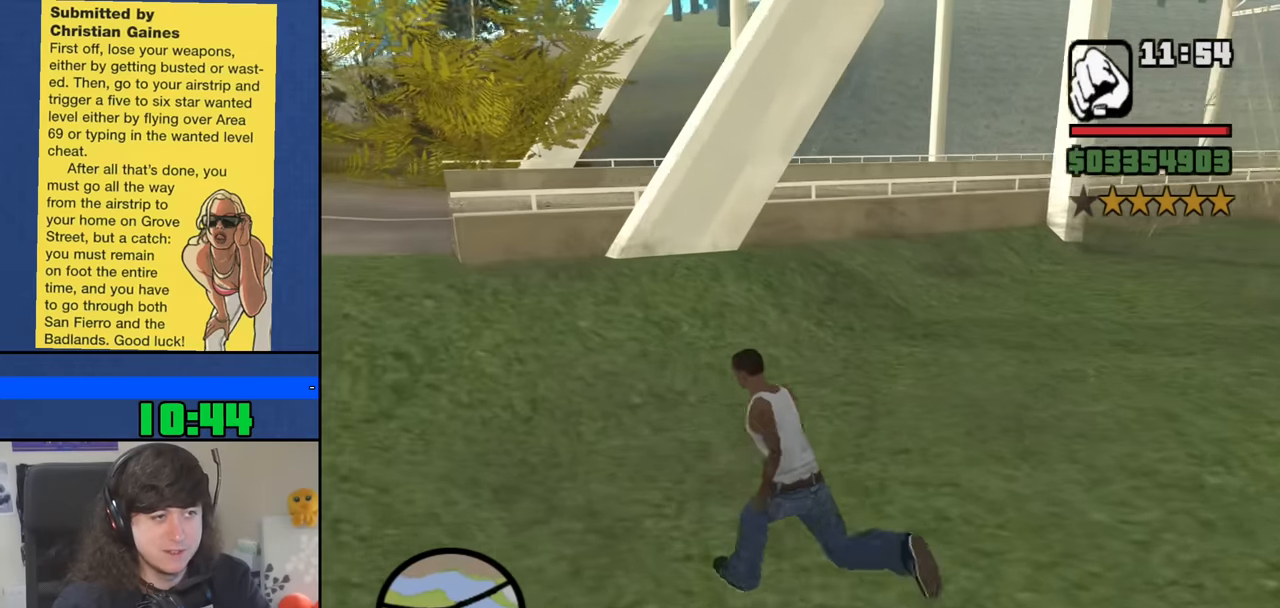
{"keys": ["a", "space", "w"], "mouse": [], "events": [[66, "space", "down"], [116, "space", "up"], [250, "space", "down"], [350, "space", "up"], [483, "space", "down"]]}
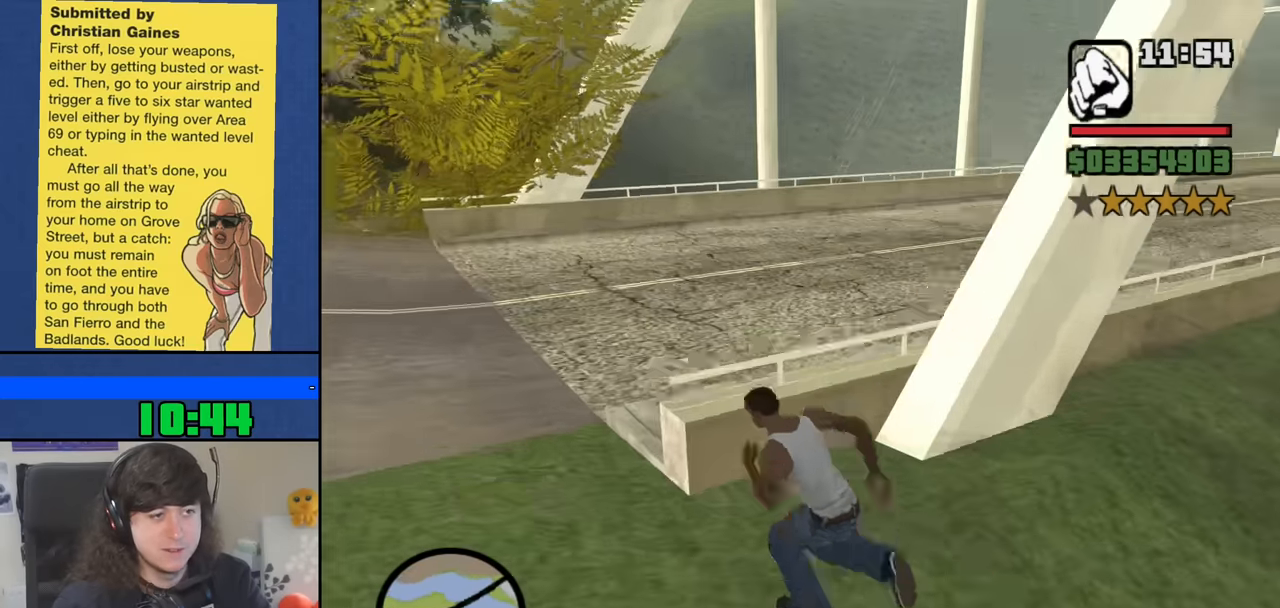
{"keys": ["w"], "mouse": [], "events": [[83, "space", "up"], [216, "a", "up"], [216, "space", "down"], [266, "space", "up"], [416, "space", "down"], [500, "space", "up"]]}